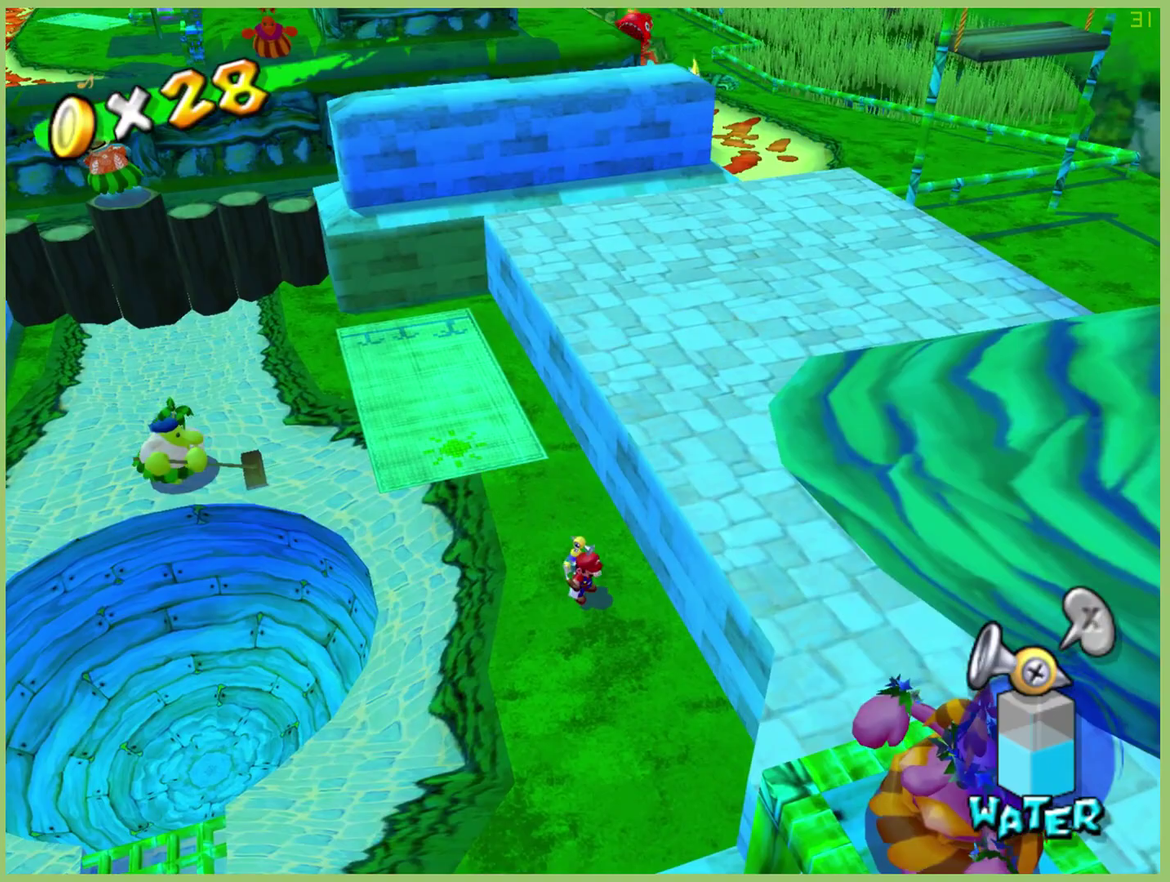
Gameplay with a controller (Xbox layout); each line is a JSON object with the inputs held at the frame after it. "events" lists button and stick changes between this image and that frame as [ms after this image, input, new state], when the widget could be followed in between. This overlay highlights the sticks when they move; stick clicks (L3 R3) are not distinguishable. Not read: A L3 R3.
{"buttons": [], "left_stick": "up-right", "right_stick": "center", "events": [[100, "left_stick", "down"], [233, "left_stick", "down-left"], [300, "left_stick", "up-right"]]}
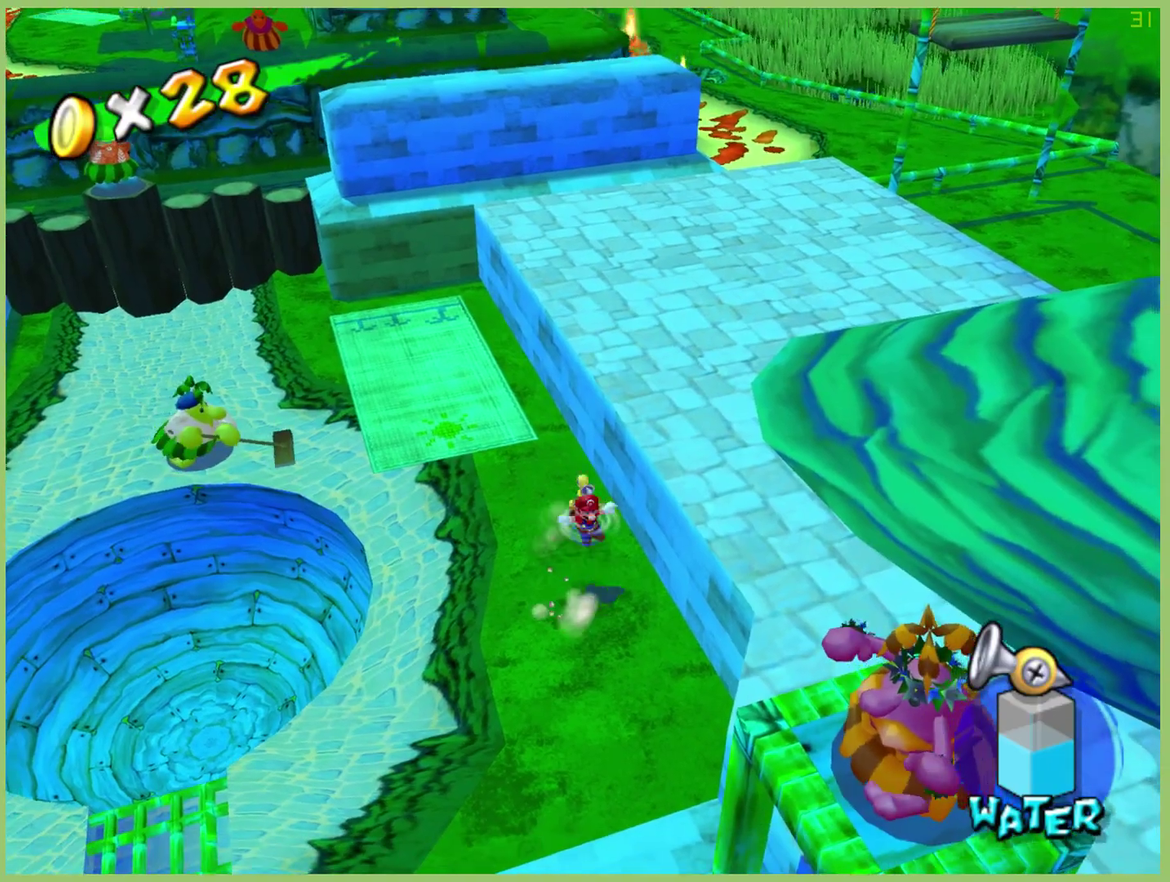
{"buttons": [], "left_stick": "up", "right_stick": "center", "events": [[300, "X", "down"], [433, "X", "up"], [433, "left_stick", "up"]]}
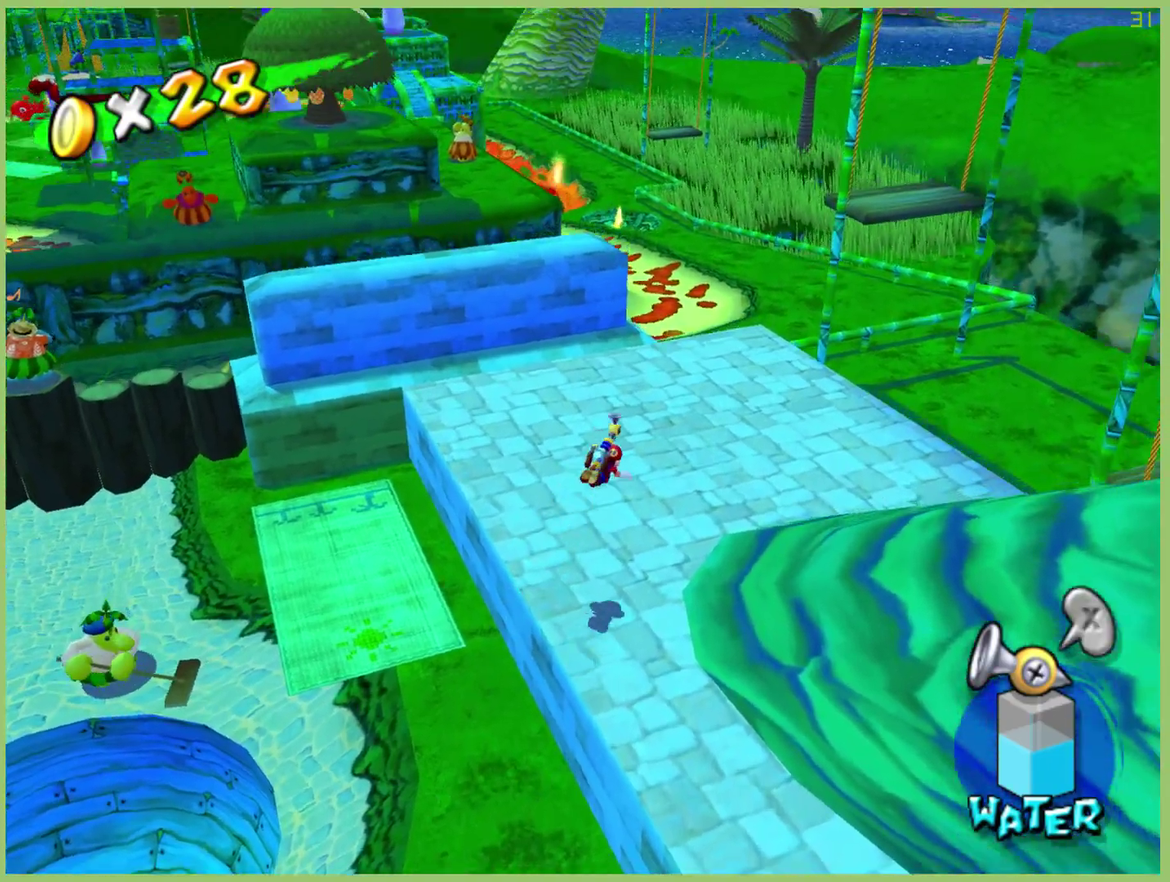
{"buttons": [], "left_stick": "up-left", "right_stick": "center", "events": [[233, "left_stick", "up-left"]]}
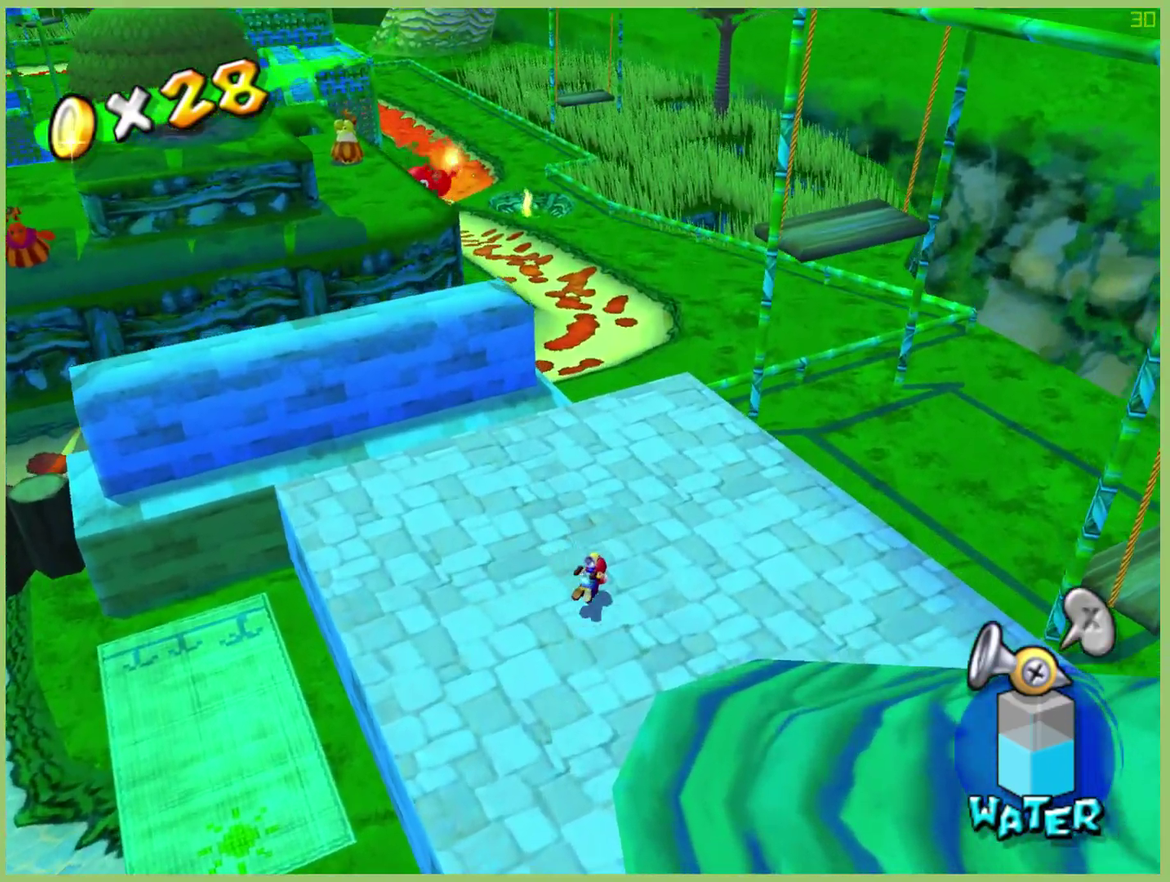
{"buttons": [], "left_stick": "down-left", "right_stick": "center", "events": [[33, "left_stick", "left"], [233, "left_stick", "down-left"]]}
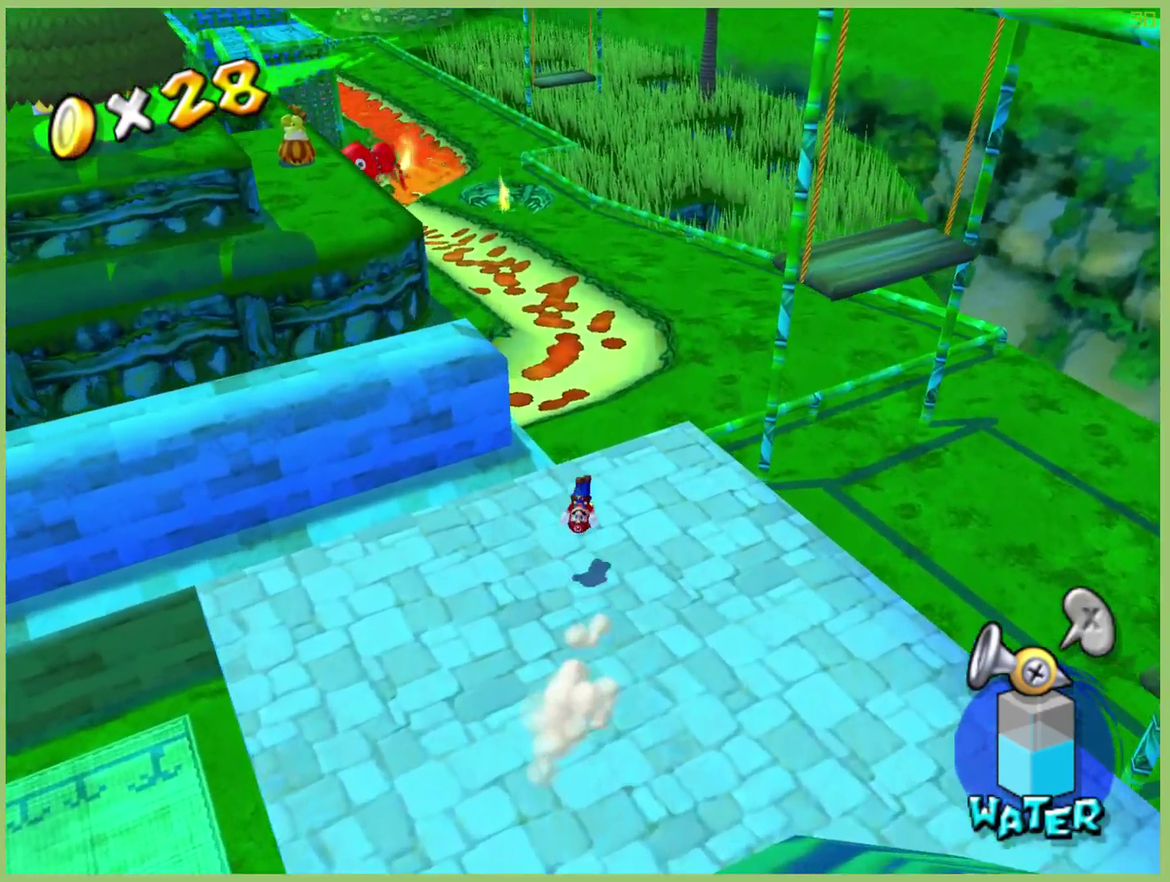
{"buttons": [], "left_stick": "down-right", "right_stick": "center", "events": [[100, "left_stick", "center"], [267, "left_stick", "down"], [367, "left_stick", "down-right"]]}
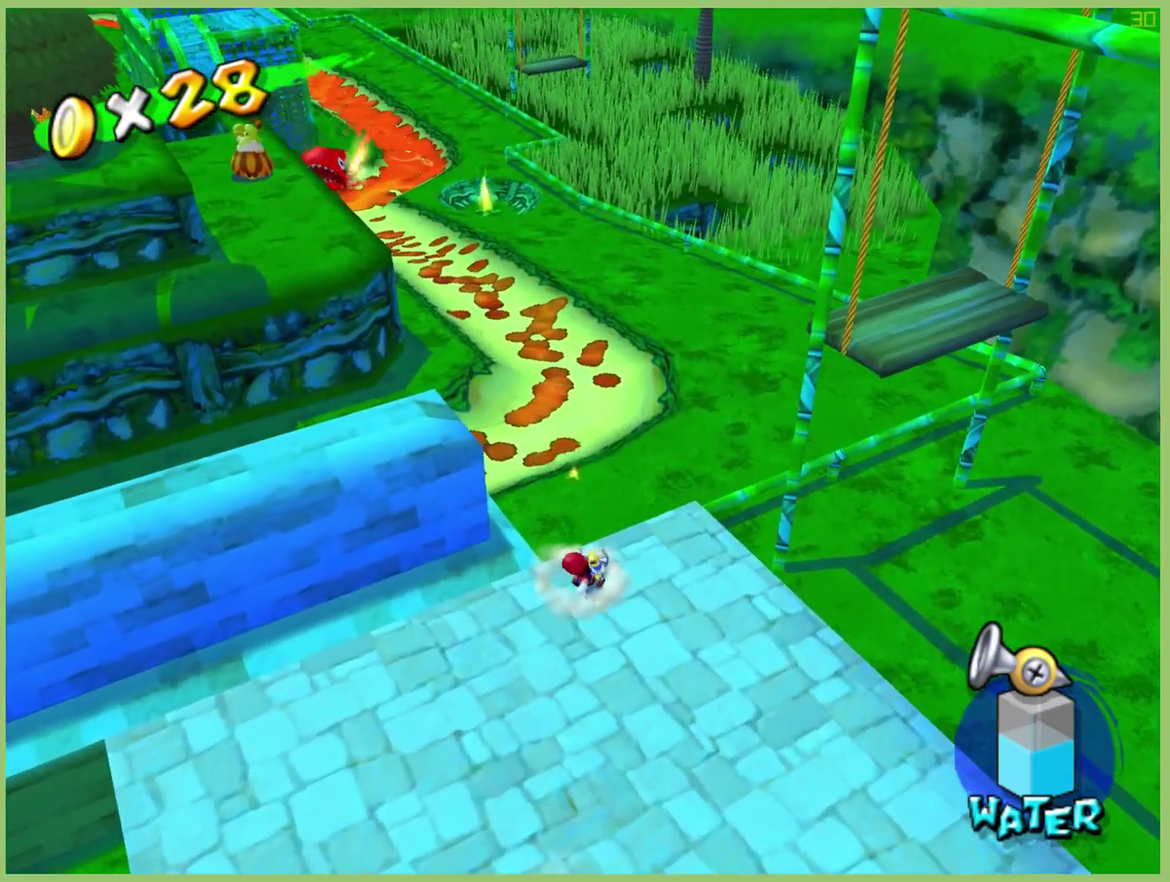
{"buttons": ["L1"], "left_stick": "center", "right_stick": "center", "events": [[400, "L1", "down"], [467, "left_stick", "center"]]}
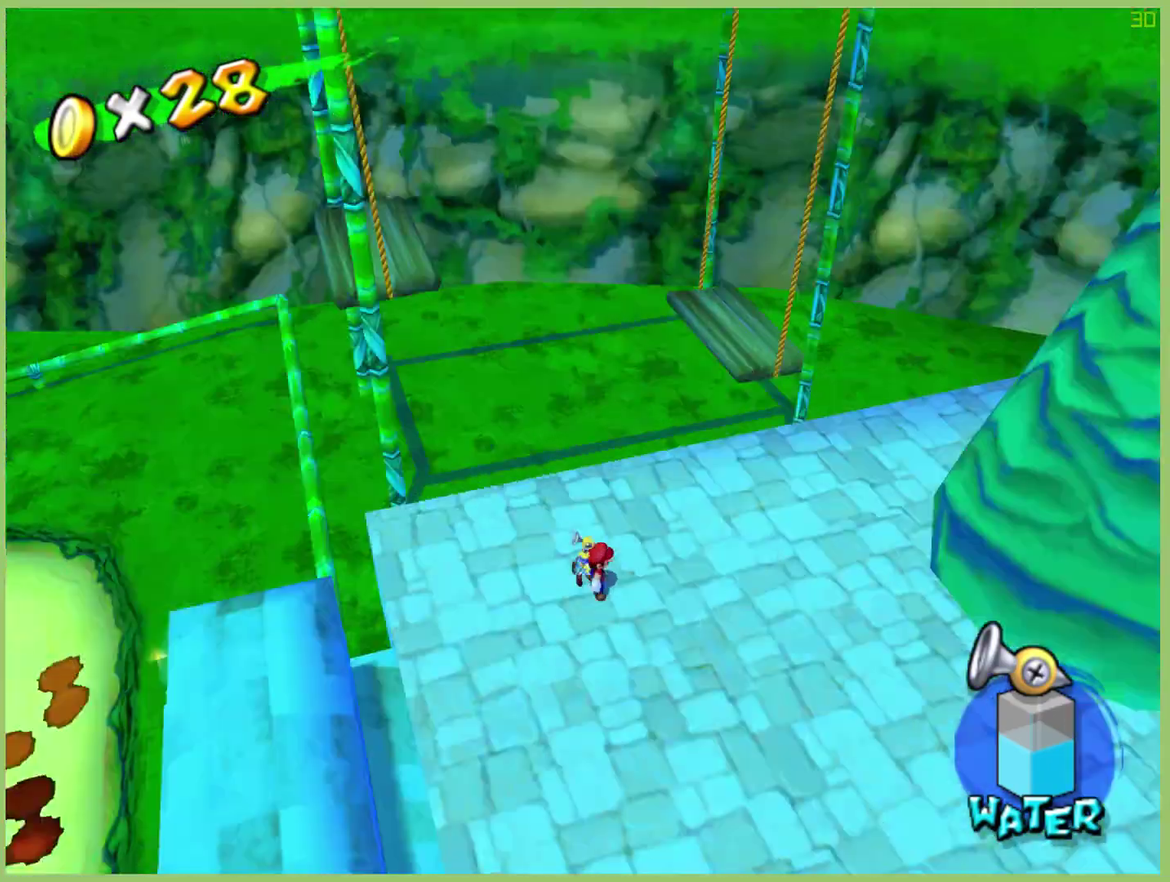
{"buttons": [], "left_stick": "up-right", "right_stick": "center", "events": [[33, "L1", "up"], [300, "left_stick", "up"], [400, "left_stick", "up-right"]]}
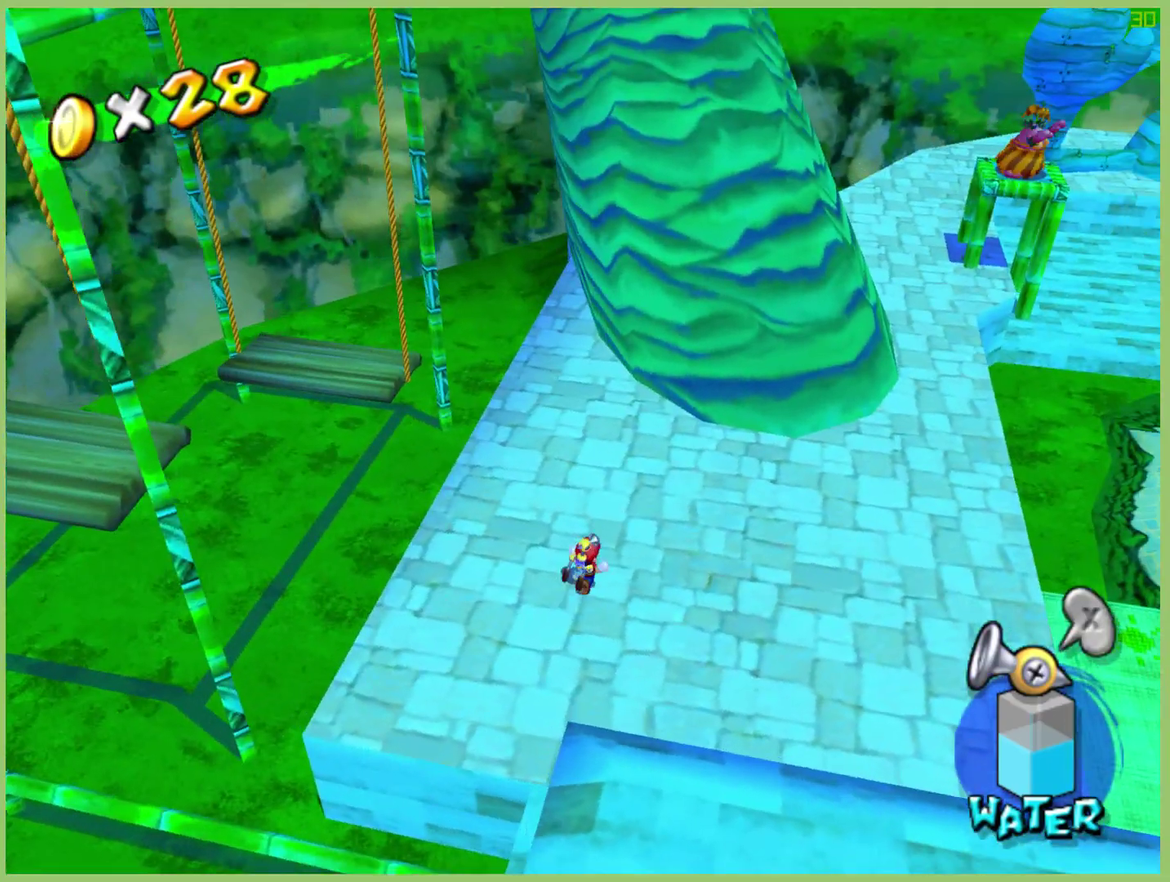
{"buttons": [], "left_stick": "up-right", "right_stick": "center", "events": []}
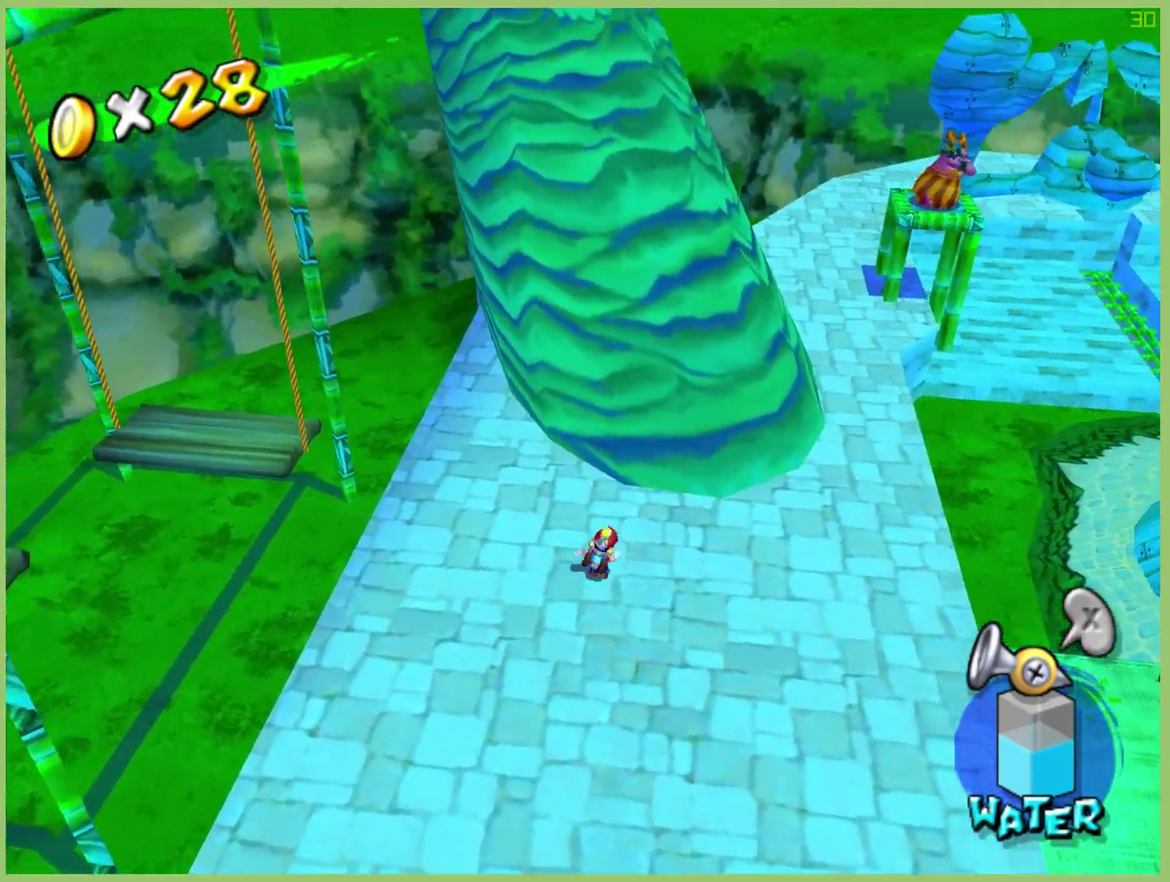
{"buttons": [], "left_stick": "up", "right_stick": "down", "events": [[333, "left_stick", "up"], [400, "right_stick", "down"]]}
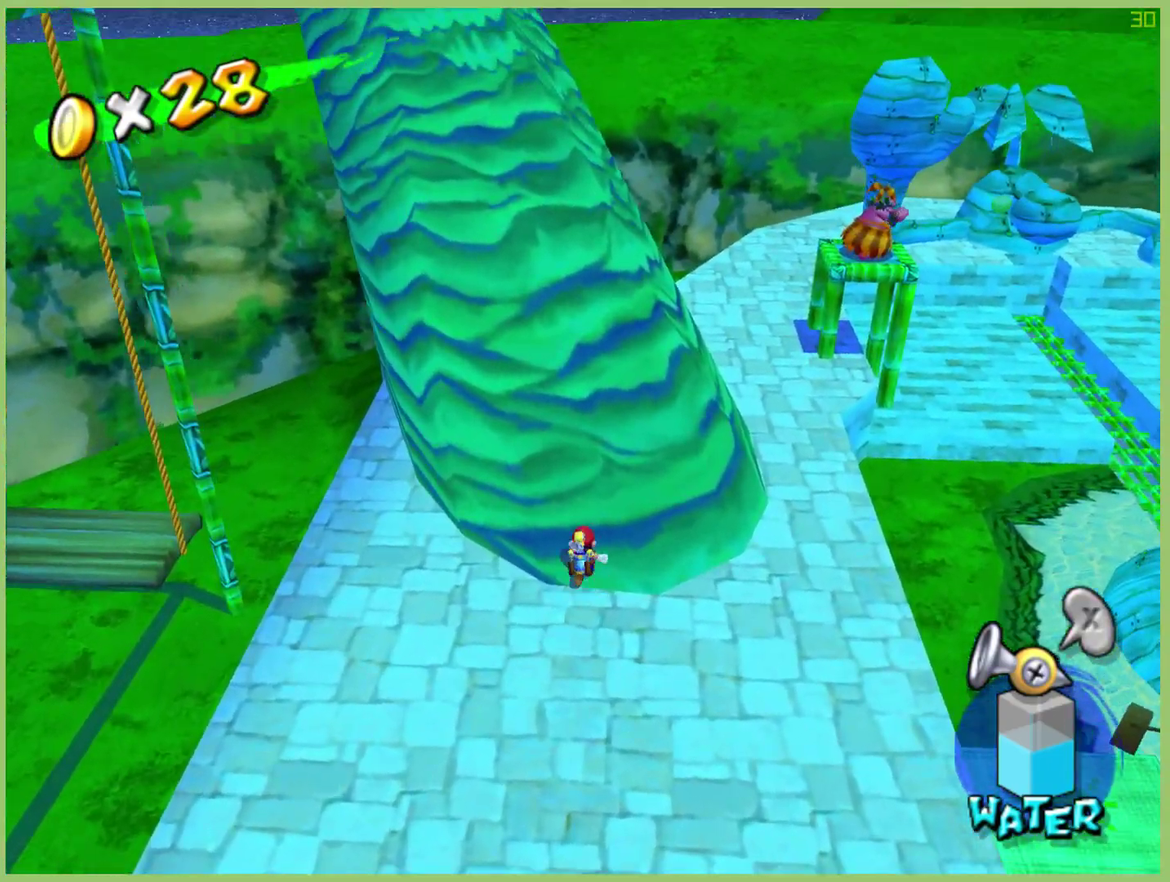
{"buttons": [], "left_stick": "up", "right_stick": "center", "events": [[33, "right_stick", "center"]]}
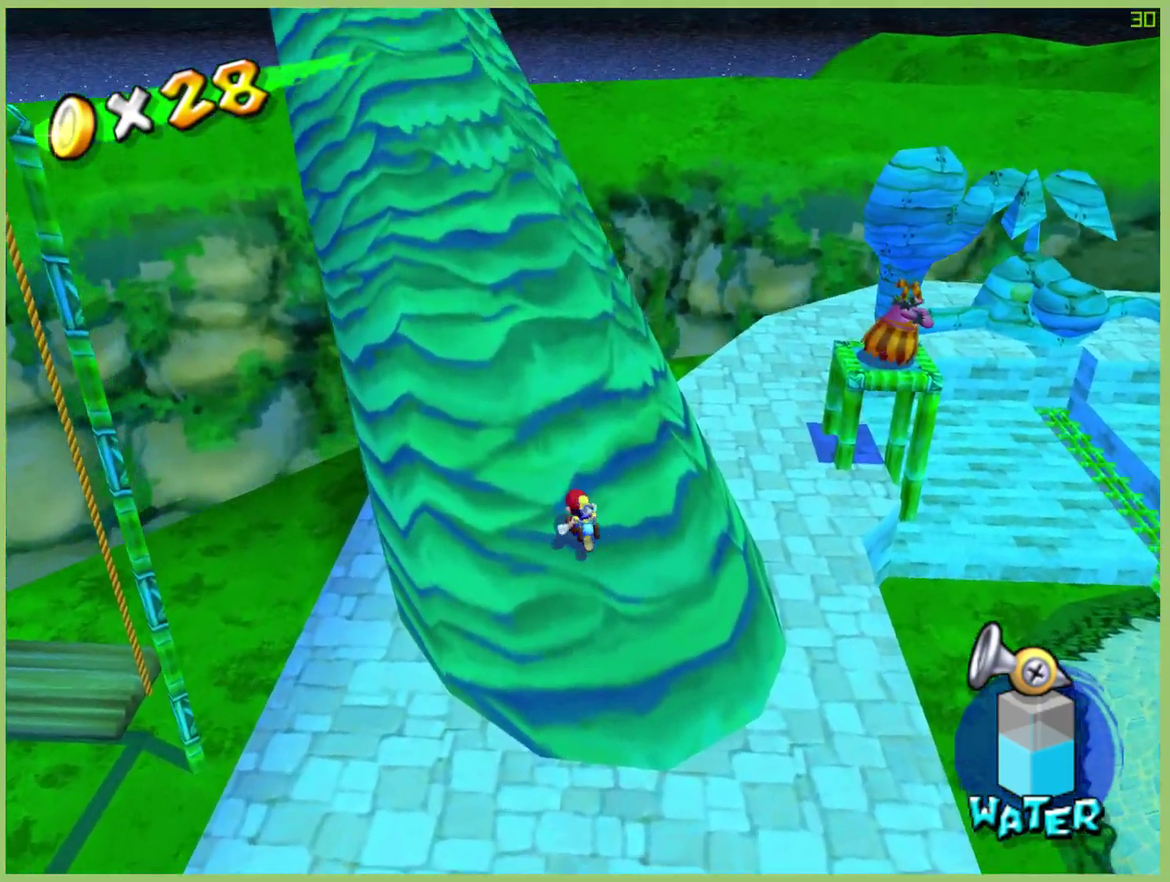
{"buttons": [], "left_stick": "up-left", "right_stick": "center", "events": [[167, "X", "down"], [267, "left_stick", "up-left"], [333, "X", "up"]]}
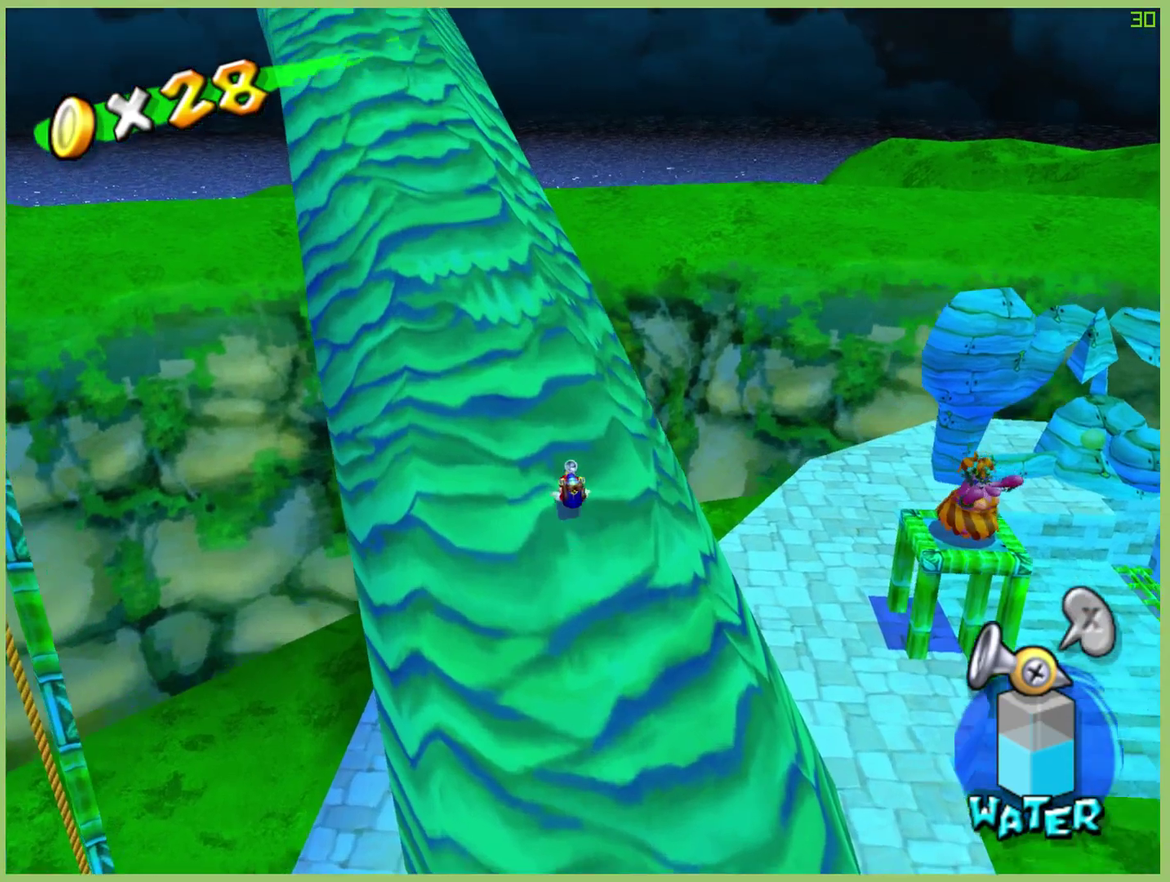
{"buttons": [], "left_stick": "up-left", "right_stick": "center", "events": []}
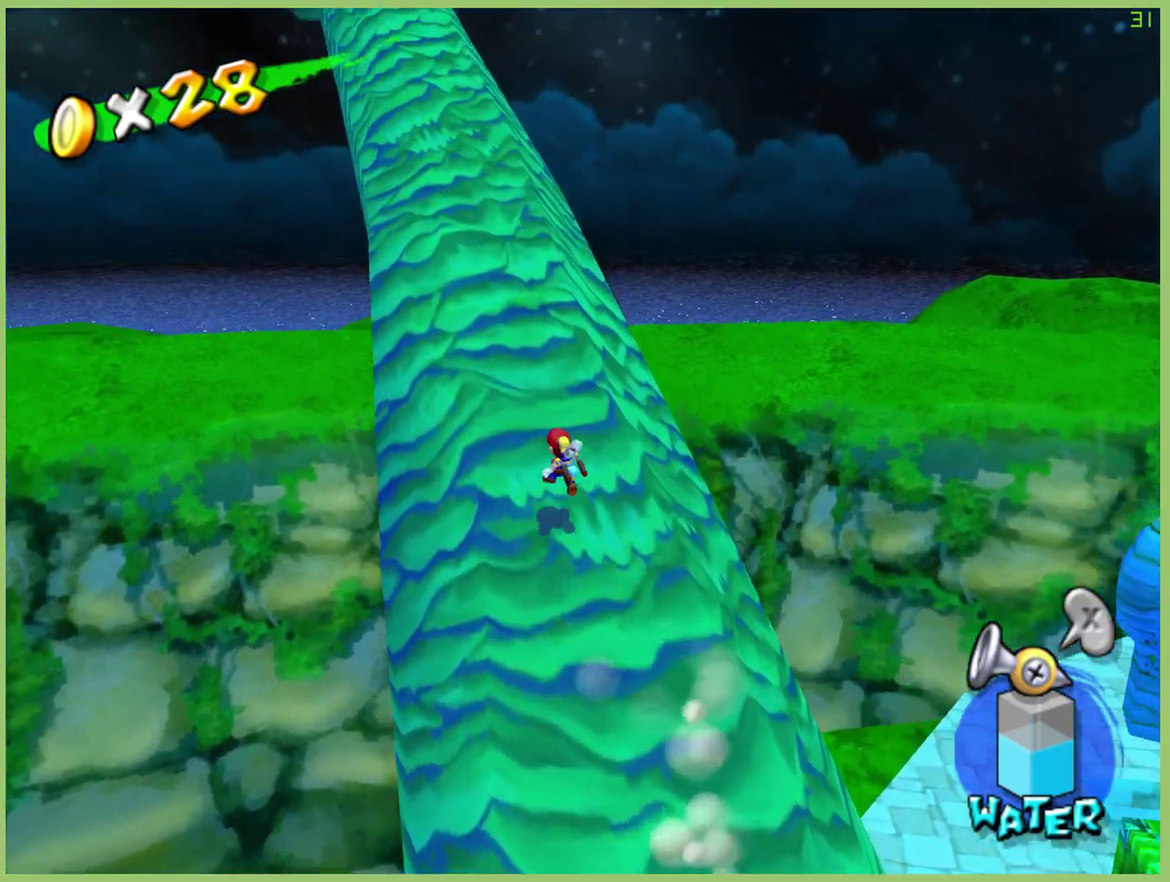
{"buttons": [], "left_stick": "up", "right_stick": "center", "events": [[300, "left_stick", "up"]]}
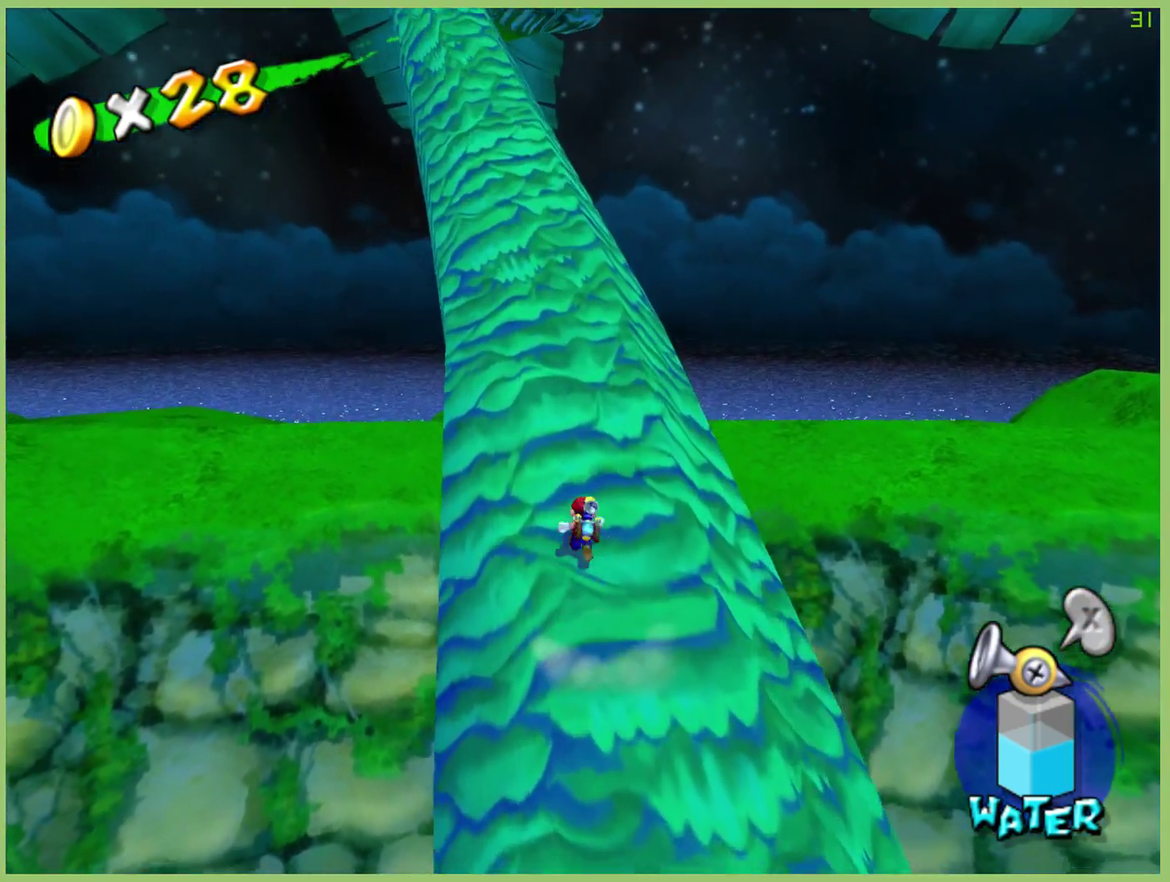
{"buttons": [], "left_stick": "up", "right_stick": "center", "events": [[67, "X", "down"], [167, "X", "up"]]}
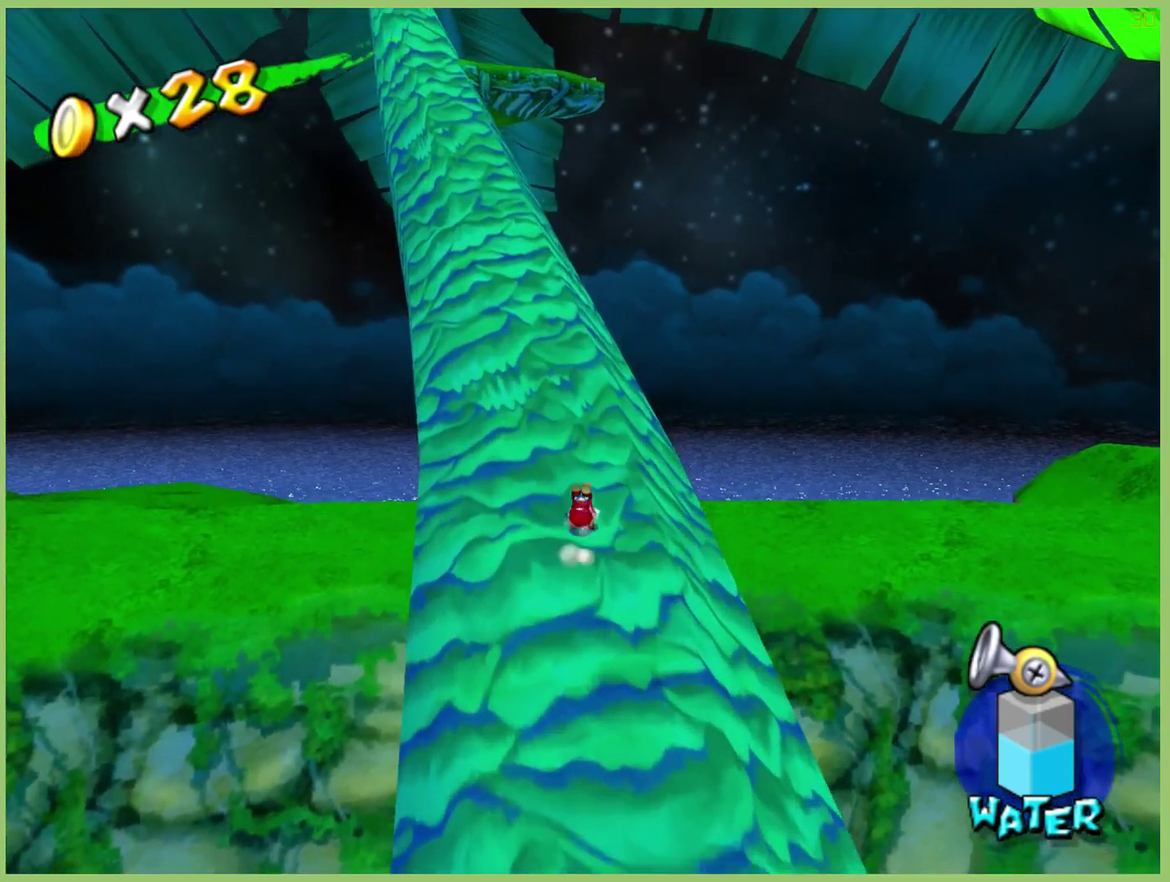
{"buttons": [], "left_stick": "up", "right_stick": "center", "events": [[233, "left_stick", "up-left"], [500, "left_stick", "up"]]}
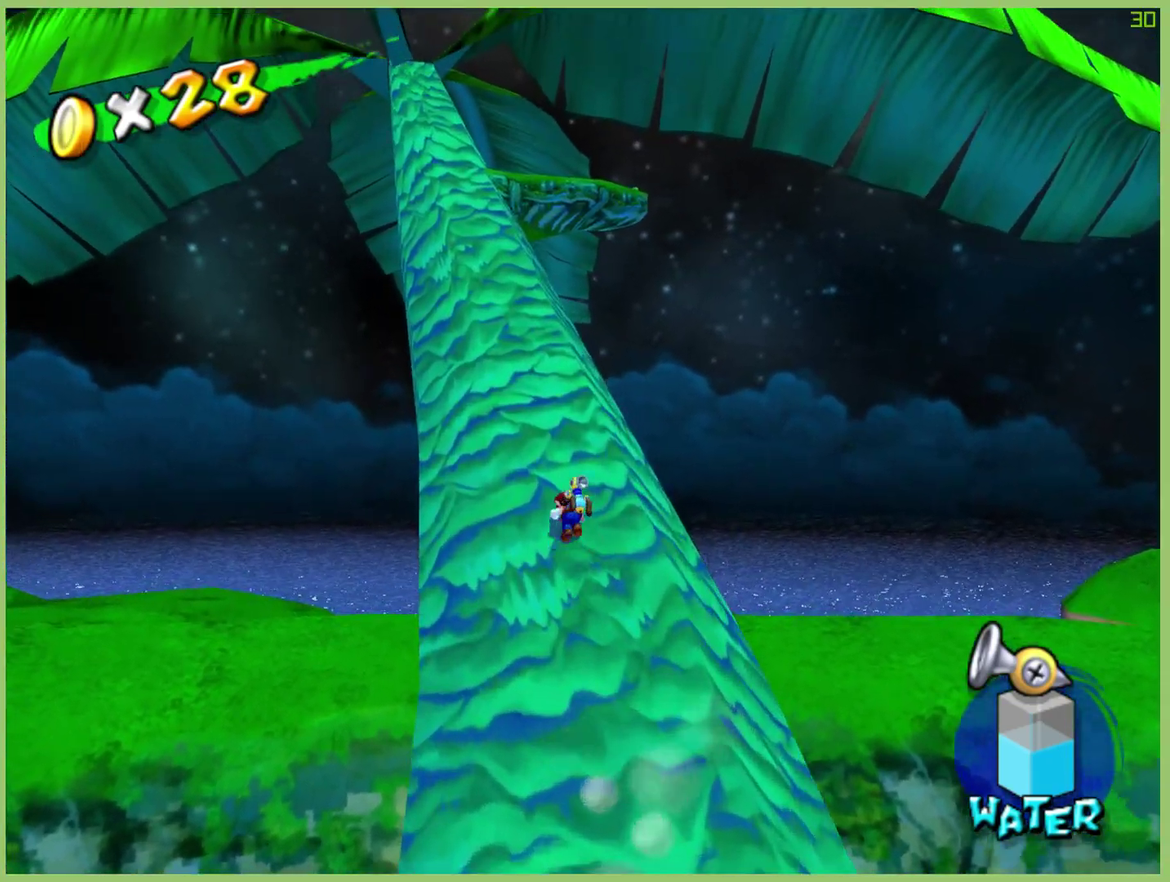
{"buttons": [], "left_stick": "up", "right_stick": "center", "events": []}
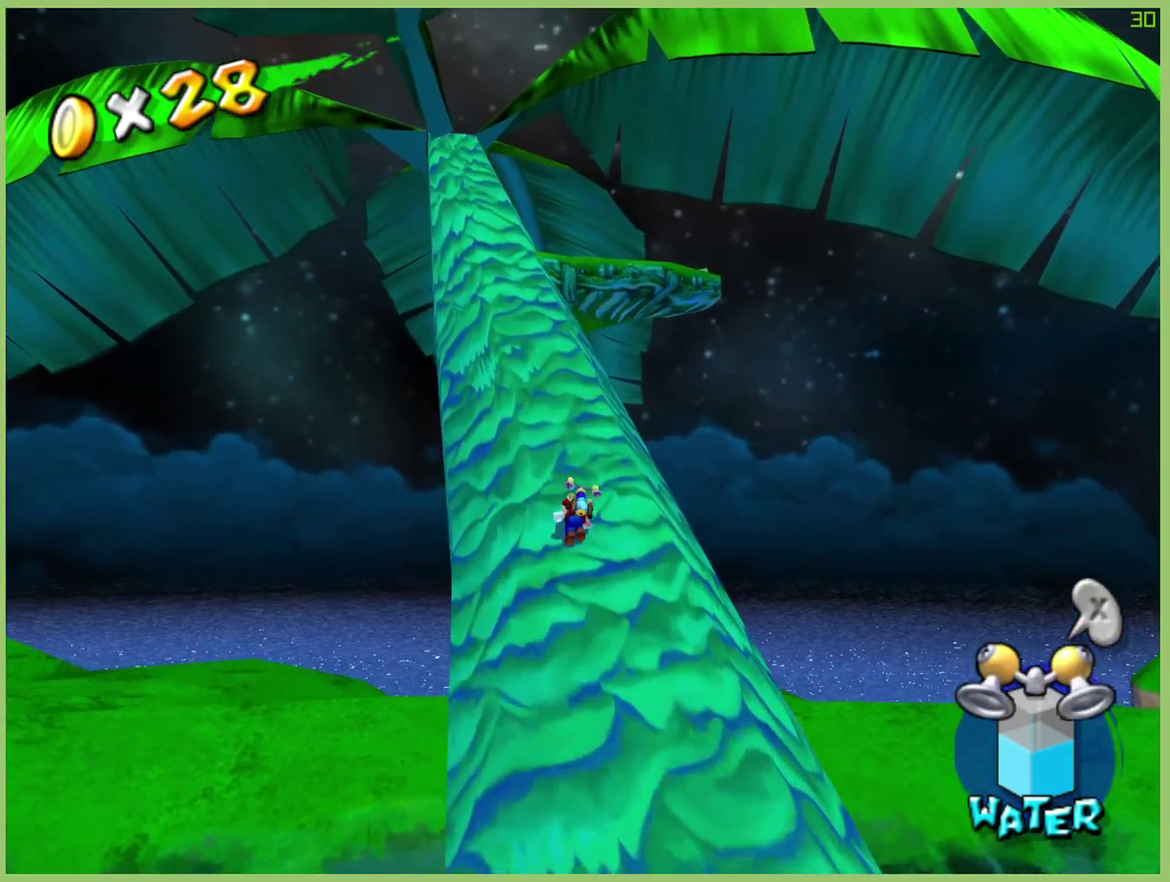
{"buttons": [], "left_stick": "up", "right_stick": "center", "events": []}
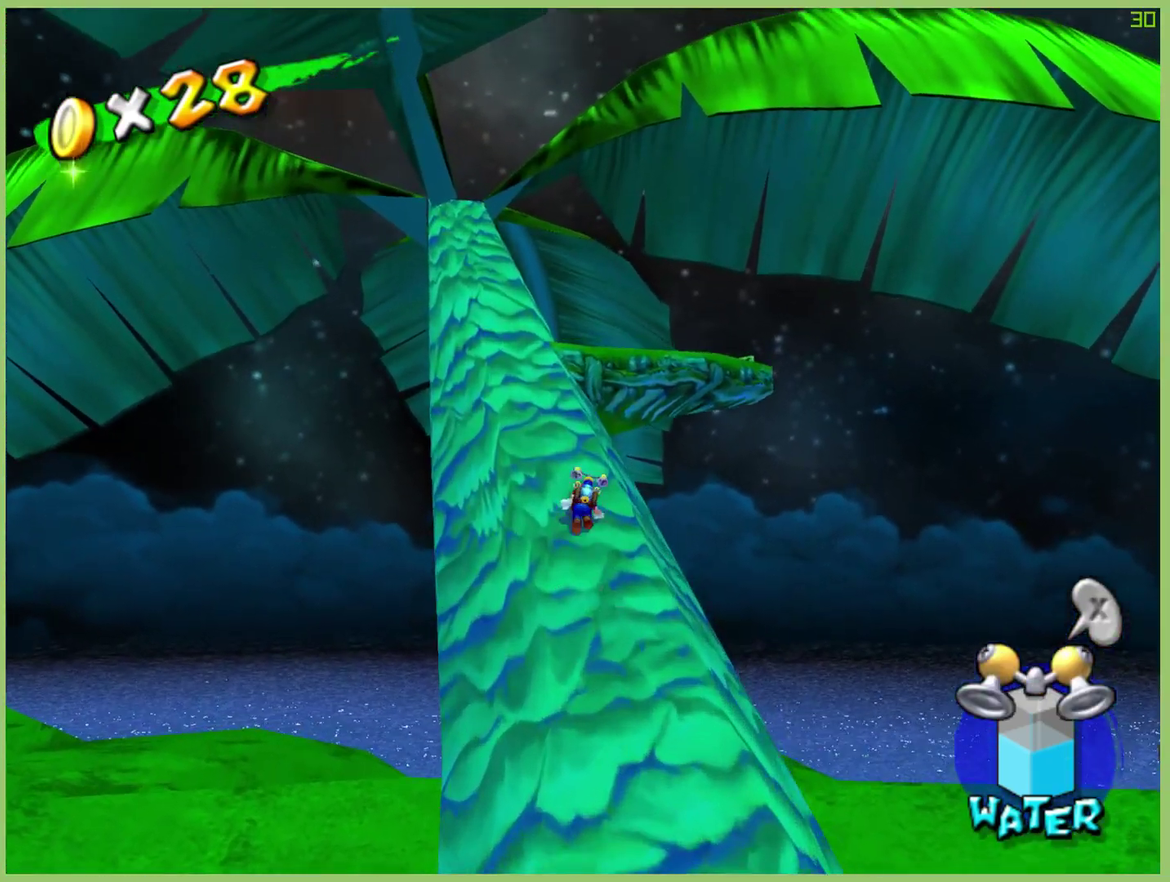
{"buttons": [], "left_stick": "up-left", "right_stick": "center", "events": [[400, "left_stick", "up-left"]]}
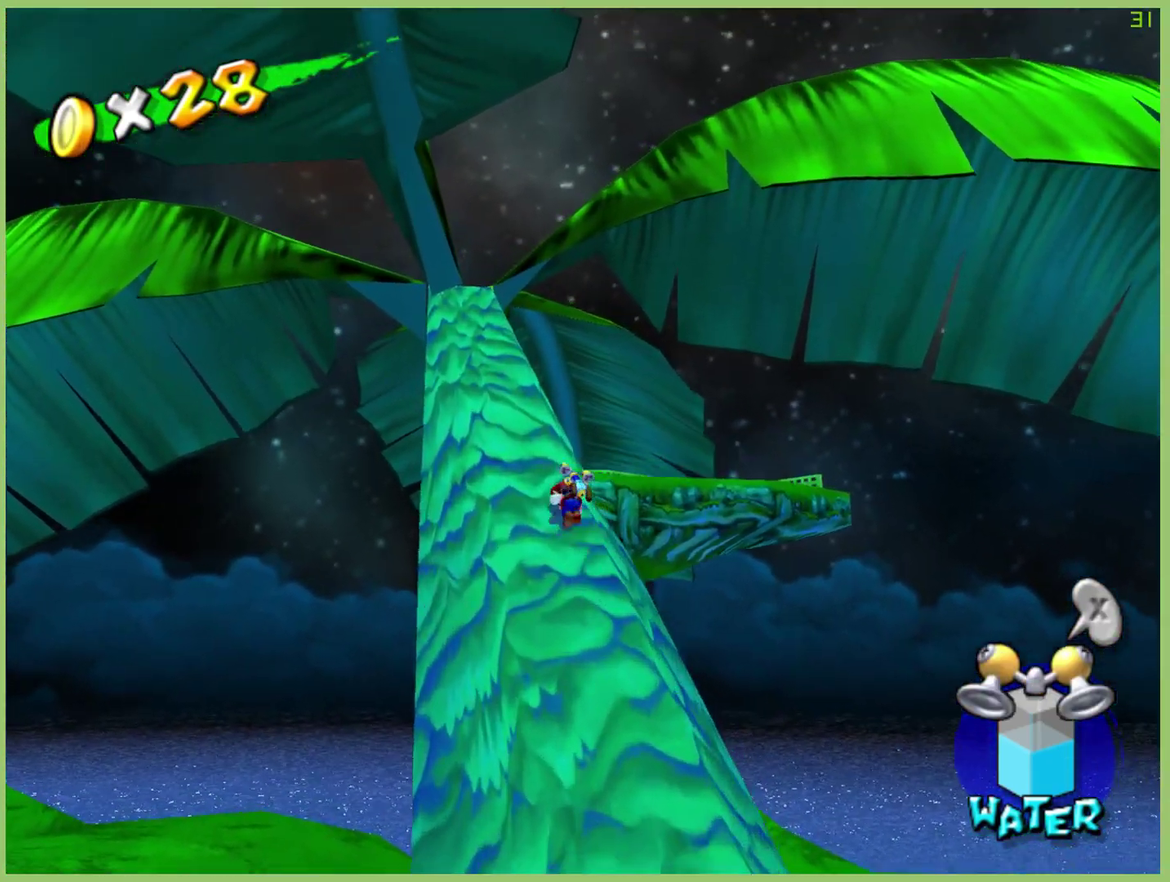
{"buttons": [], "left_stick": "up-left", "right_stick": "center", "events": []}
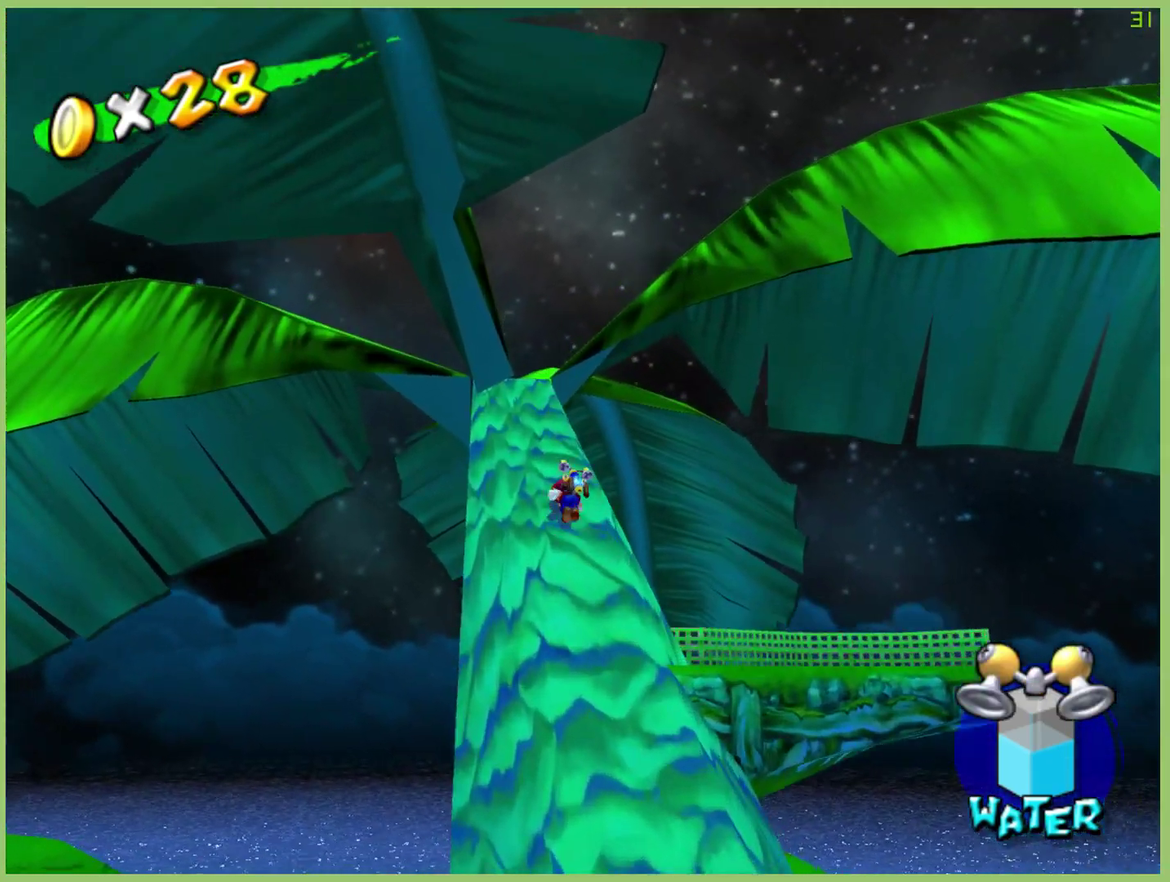
{"buttons": [], "left_stick": "center", "right_stick": "down", "events": [[333, "left_stick", "up"], [400, "left_stick", "center"], [433, "right_stick", "down"]]}
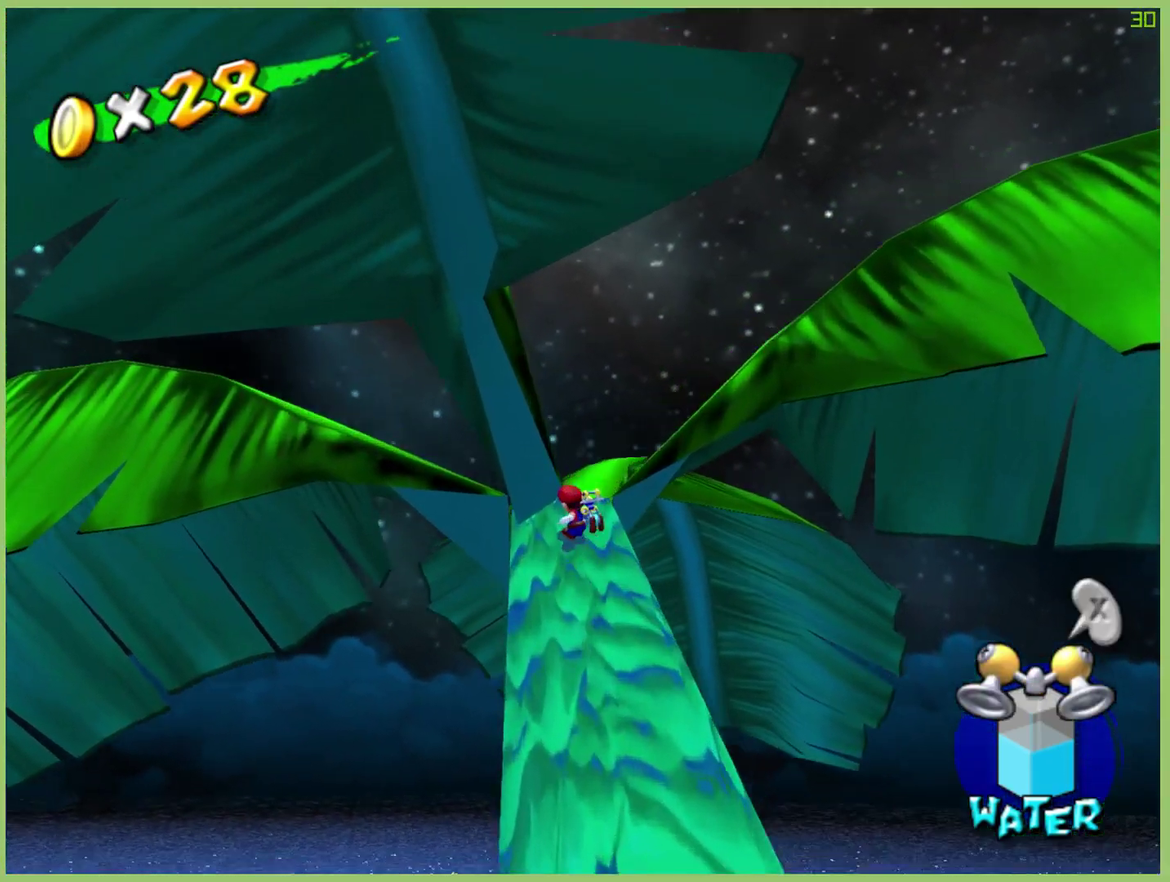
{"buttons": [], "left_stick": "center", "right_stick": "down", "events": []}
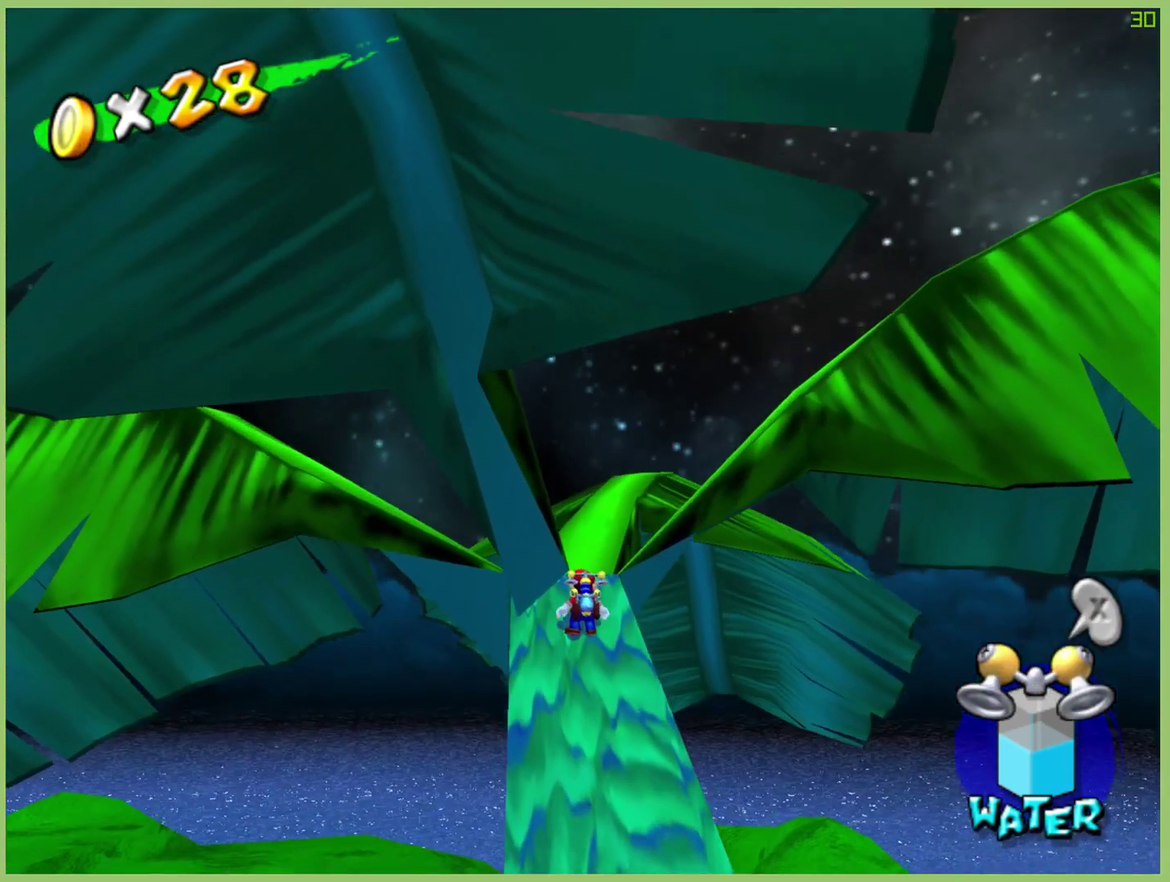
{"buttons": [], "left_stick": "center", "right_stick": "right", "events": [[33, "right_stick", "center"], [233, "right_stick", "down-right"], [300, "right_stick", "right"]]}
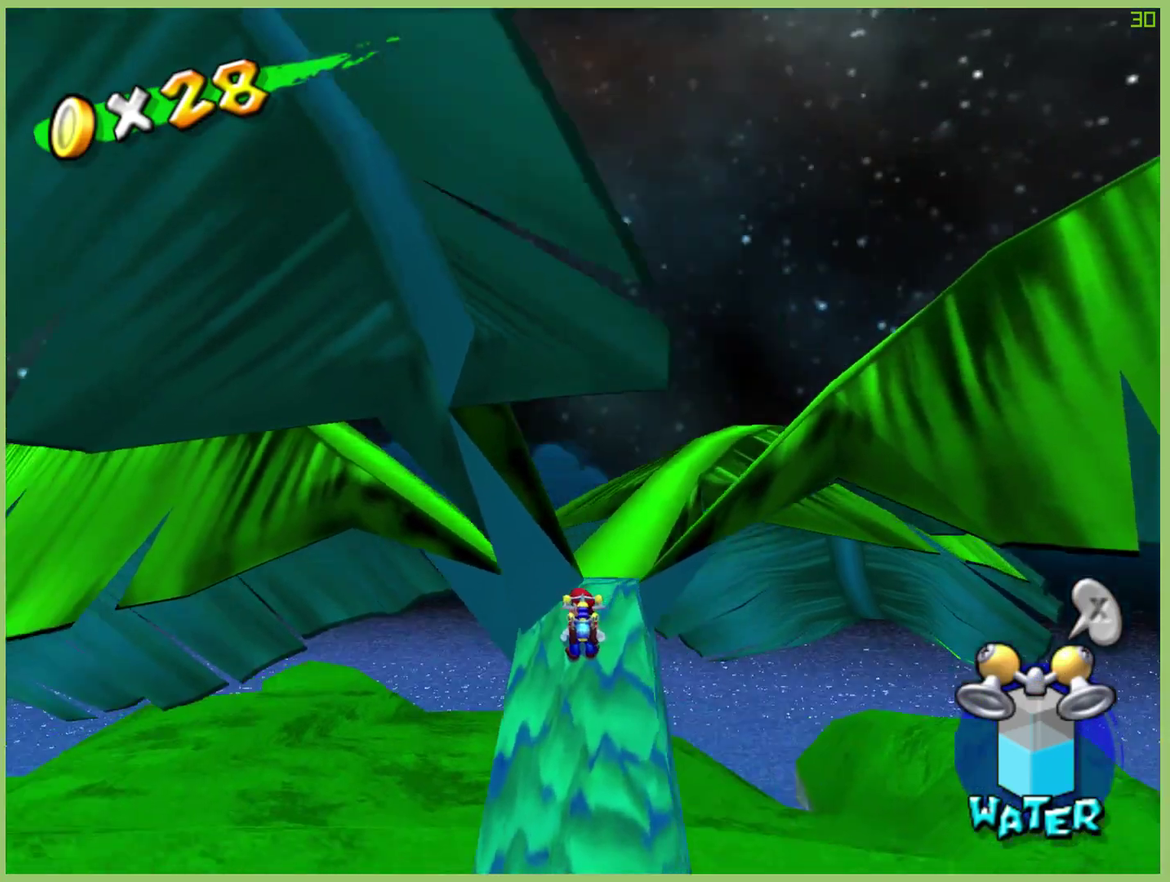
{"buttons": [], "left_stick": "center", "right_stick": "center", "events": [[33, "right_stick", "down-right"], [467, "right_stick", "center"]]}
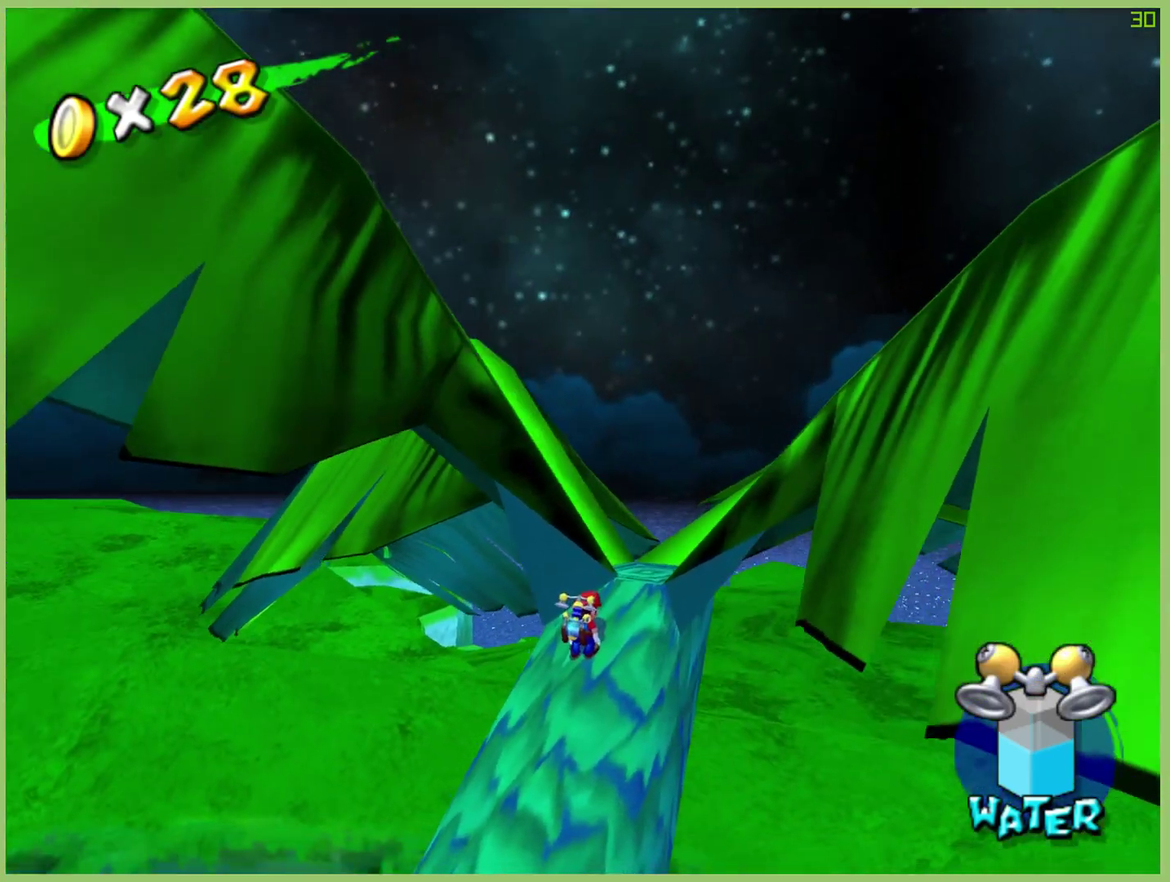
{"buttons": [], "left_stick": "center", "right_stick": "center", "events": []}
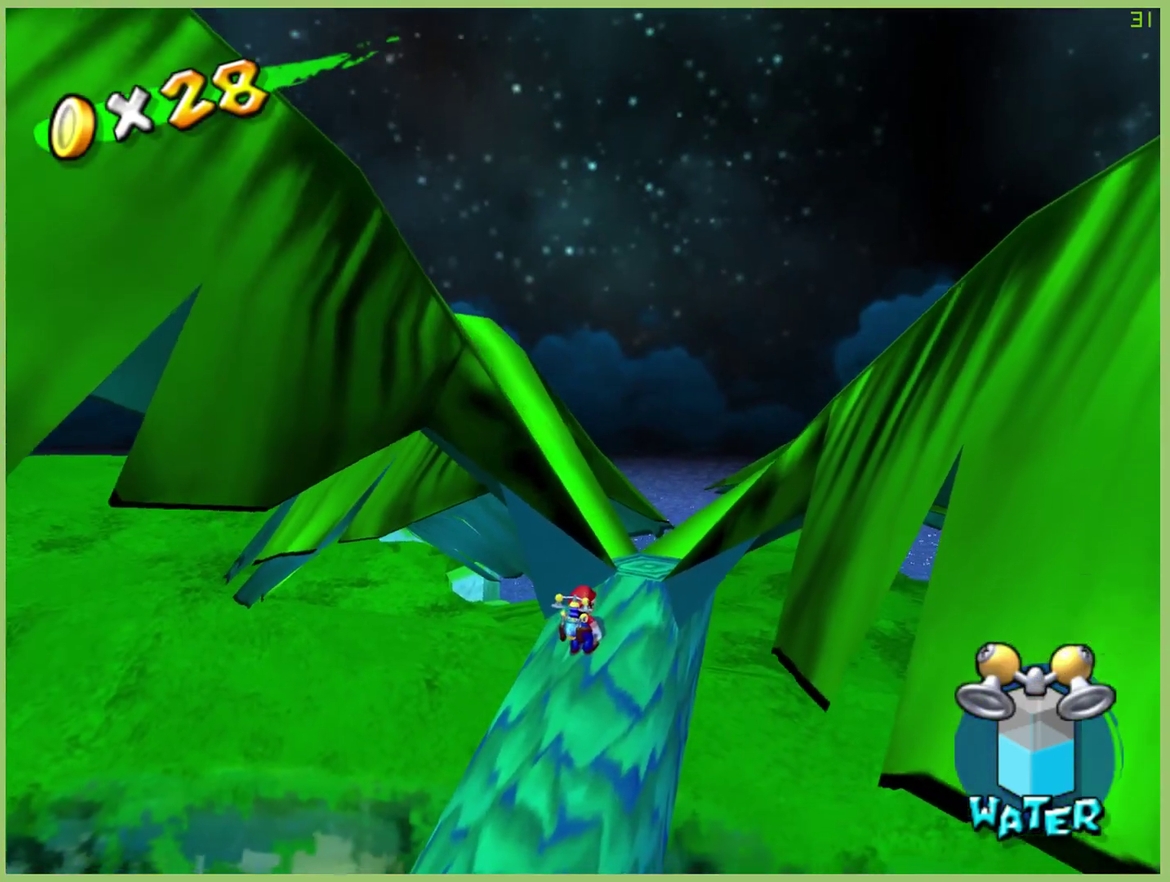
{"buttons": [], "left_stick": "up", "right_stick": "center", "events": [[167, "left_stick", "right"], [233, "left_stick", "up-right"], [467, "left_stick", "up"]]}
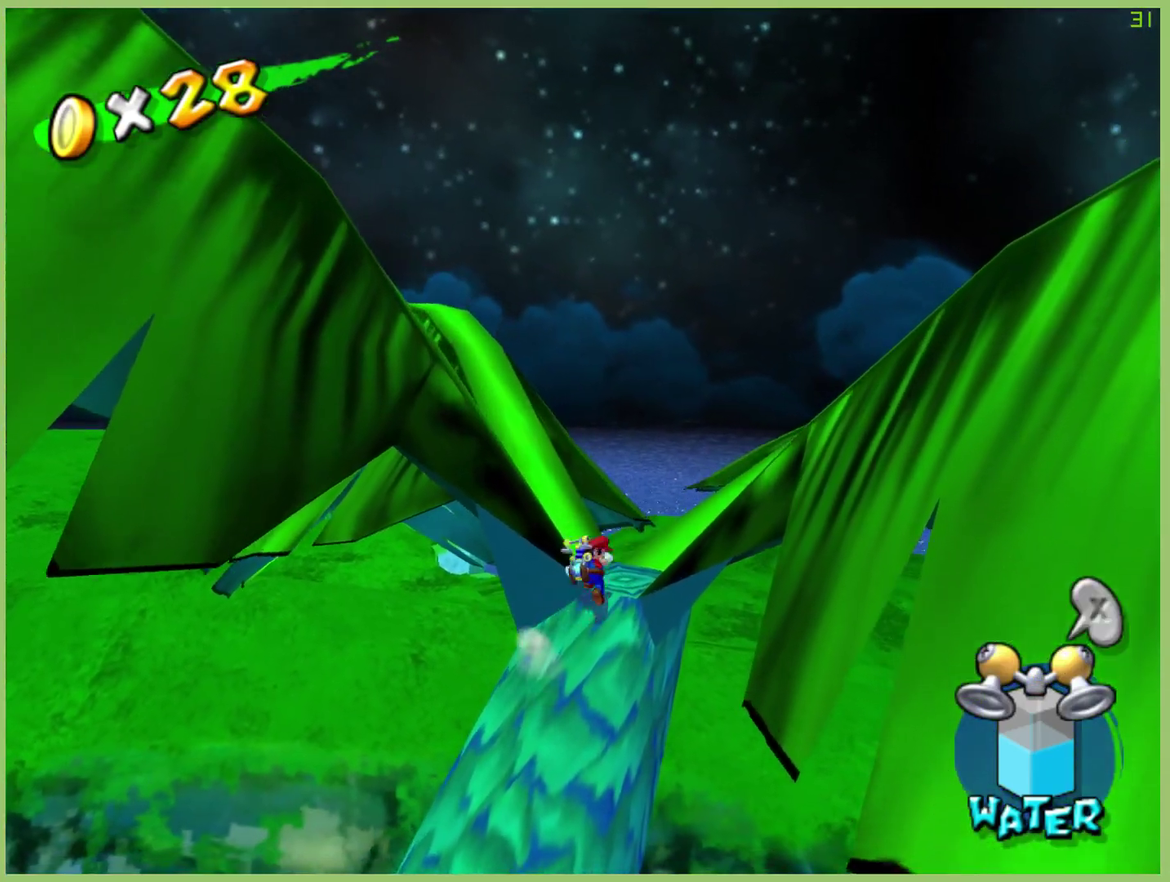
{"buttons": ["R2"], "left_stick": "up-left", "right_stick": "center", "events": [[167, "left_stick", "up-left"], [233, "R2", "down"]]}